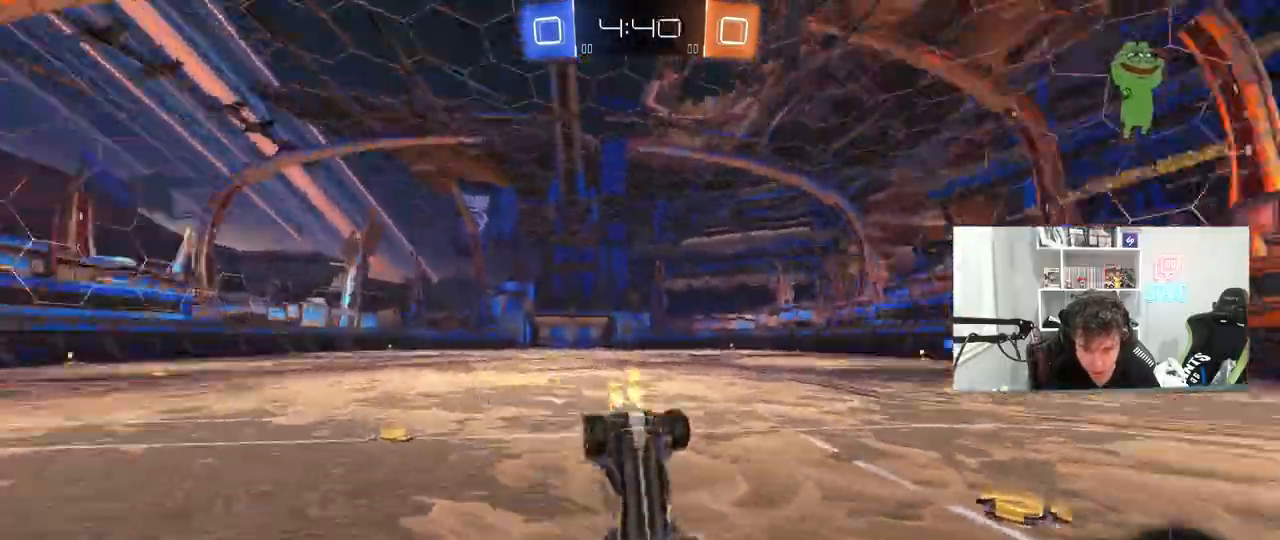
Gameplay with keyboard and mouse; each line is a JSON object with the keys and mouse buttons held at the frame after it. "events" lists presses ("down") and releases ("up") of "1", "2", "3", "4", "5", "a", "alt", "c", "caps_lock", "ctrl", "d", "e", "f", "g", "q", "r", "s", "shift", "space", "t", "tab", "v", "w", "x", "z", "mouse_left", "mouse_wheel" and "mouse_right" between this image and that frame as [ms after this image, input, new state], when the widget could be followed in between. "mouse_left", "mouse_wheel", "mouse_right" = the "left", "wheel", "right" buttons of the "mouse" list. No other keys are recorded. "wheel" means that the mouse wheel is clicked or scrolled. "mouse_move" is the direction in which the mouse moves at that frame (one of eight, or "still"), when it could be read.
{"keys": [], "mouse": [], "mouse_move": "still", "events": [[183, "space", "up"], [233, "w", "up"], [317, "d", "down"], [417, "d", "up"]]}
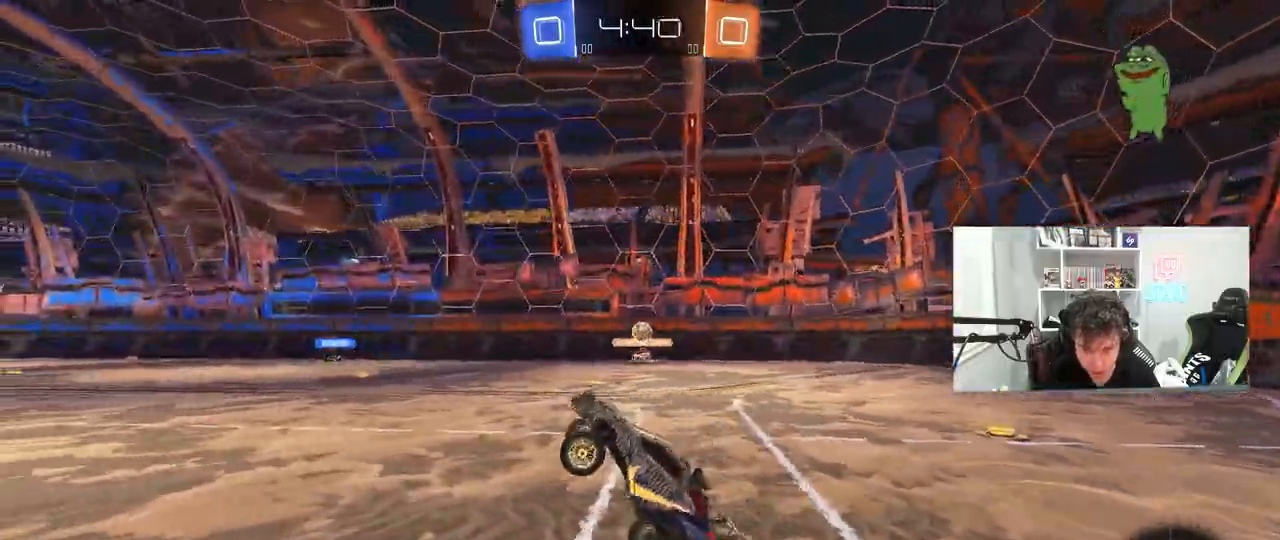
{"keys": ["space", "w"], "mouse": ["left"], "mouse_move": "still", "events": [[283, "mouse_left", "down"], [333, "space", "down"], [333, "w", "down"]]}
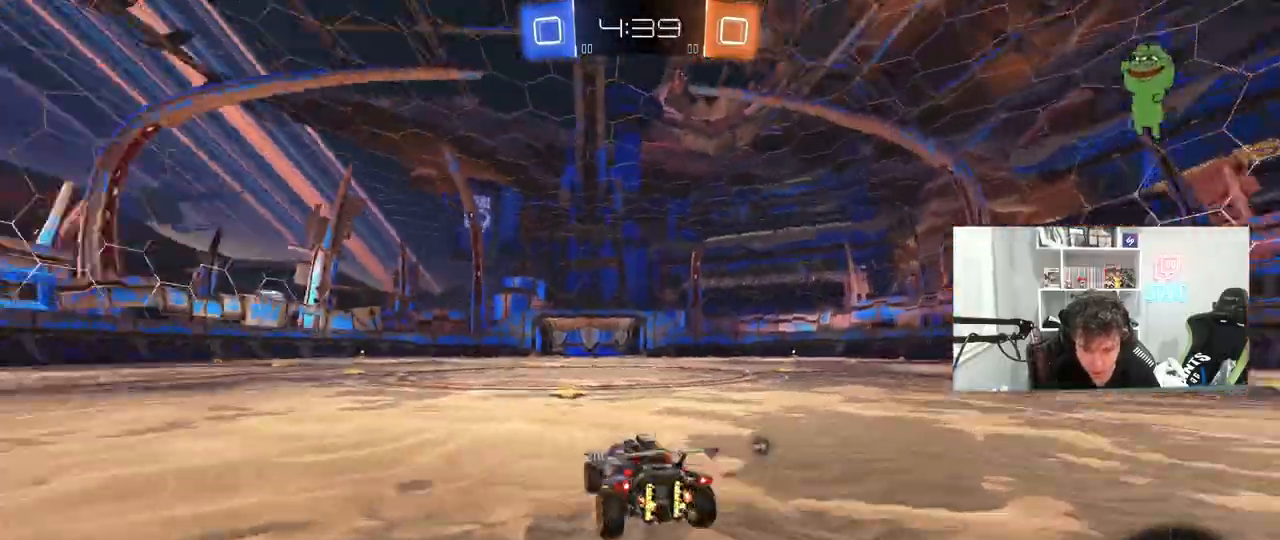
{"keys": ["w"], "mouse": ["left", "right"], "mouse_move": "still", "events": [[17, "d", "down"], [17, "space", "up"], [67, "d", "up"], [300, "d", "down"], [350, "d", "up"], [350, "mouse_right", "down"], [450, "mouse_right", "up"], [500, "mouse_right", "down"]]}
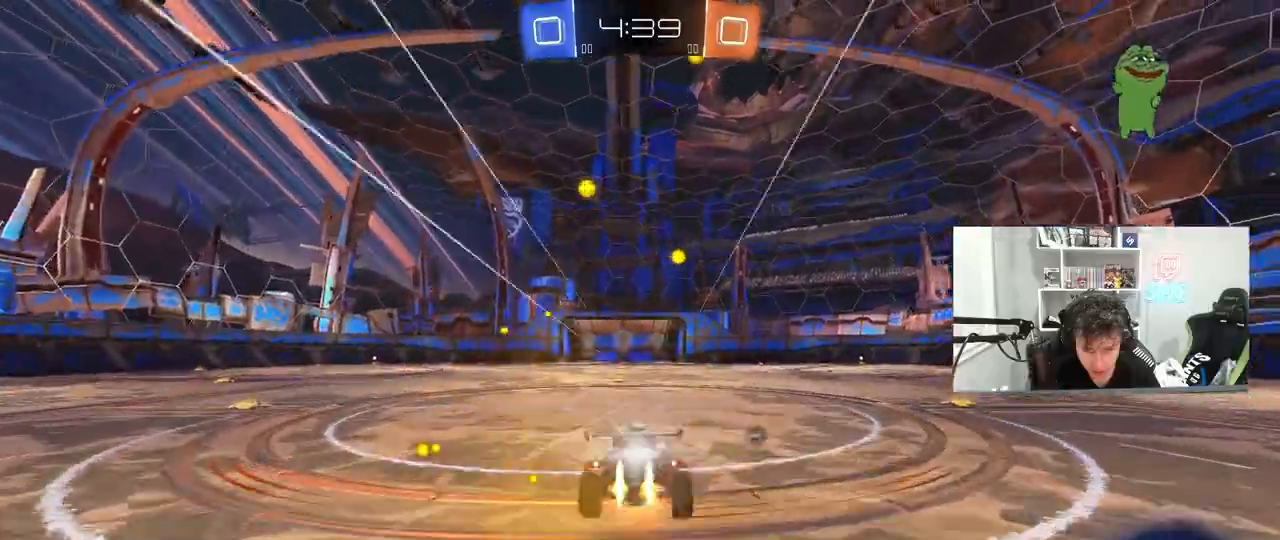
{"keys": [], "mouse": [], "mouse_move": "still", "events": [[33, "space", "down"], [133, "mouse_left", "up"], [133, "mouse_right", "up"], [183, "space", "up"], [283, "a", "down"], [367, "w", "up"], [467, "a", "up"]]}
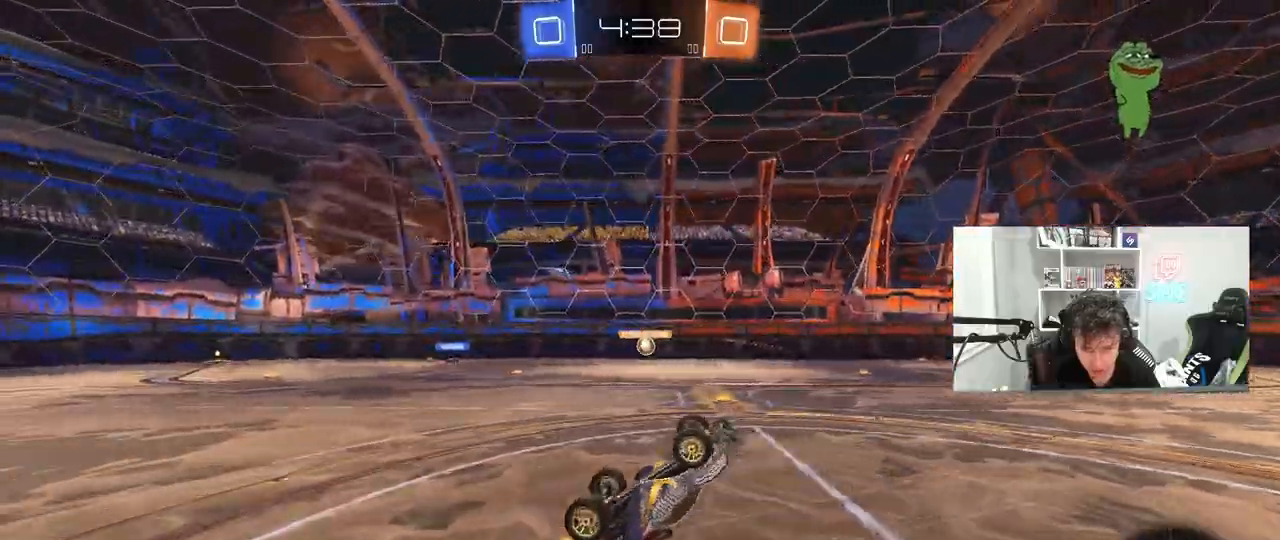
{"keys": [], "mouse": [], "mouse_move": "still", "events": [[150, "a", "down"], [233, "a", "up"]]}
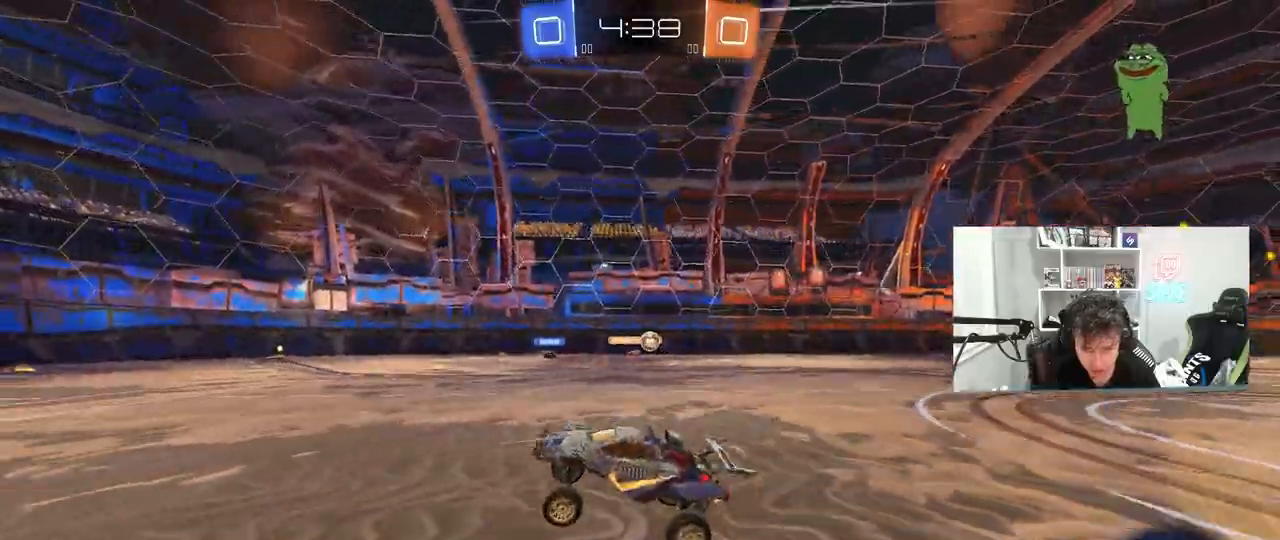
{"keys": ["w"], "mouse": [], "mouse_move": "still", "events": [[17, "w", "down"]]}
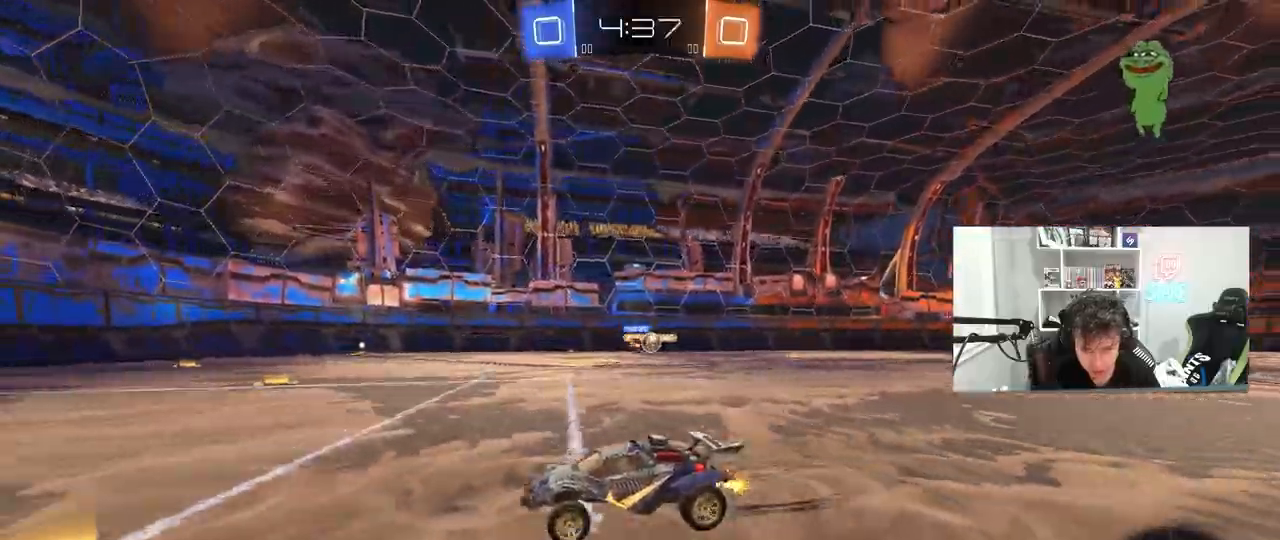
{"keys": ["d", "w"], "mouse": [], "mouse_move": "still", "events": [[33, "d", "down"], [183, "d", "up"], [317, "a", "down"], [500, "a", "up"], [500, "d", "down"]]}
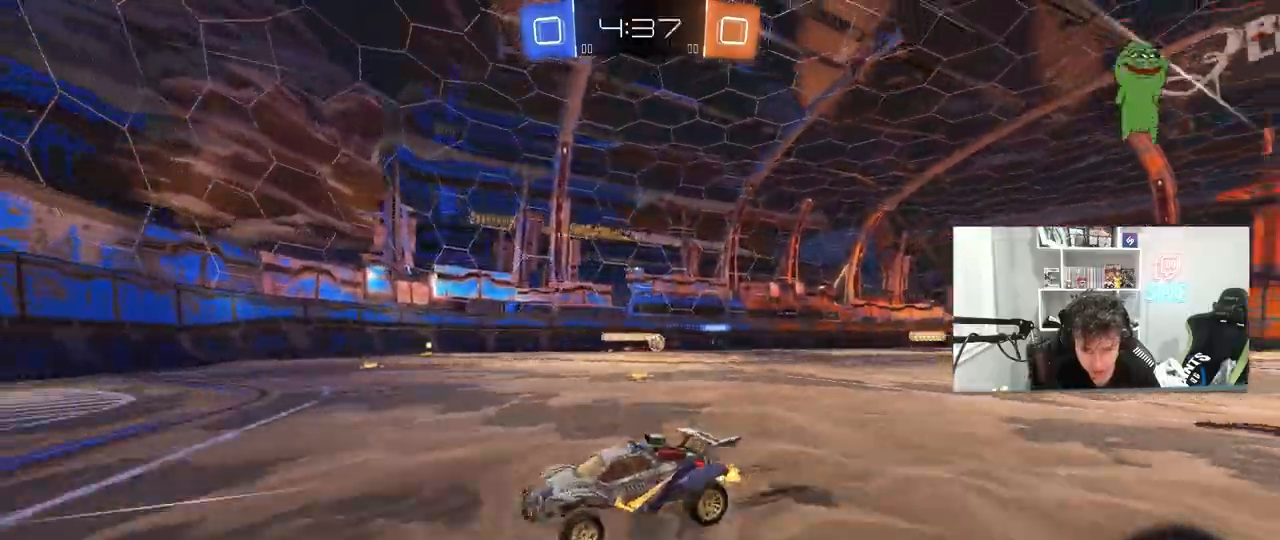
{"keys": ["d", "shift", "w"], "mouse": [], "mouse_move": "still", "events": [[50, "shift", "down"], [150, "shift", "up"], [483, "shift", "down"]]}
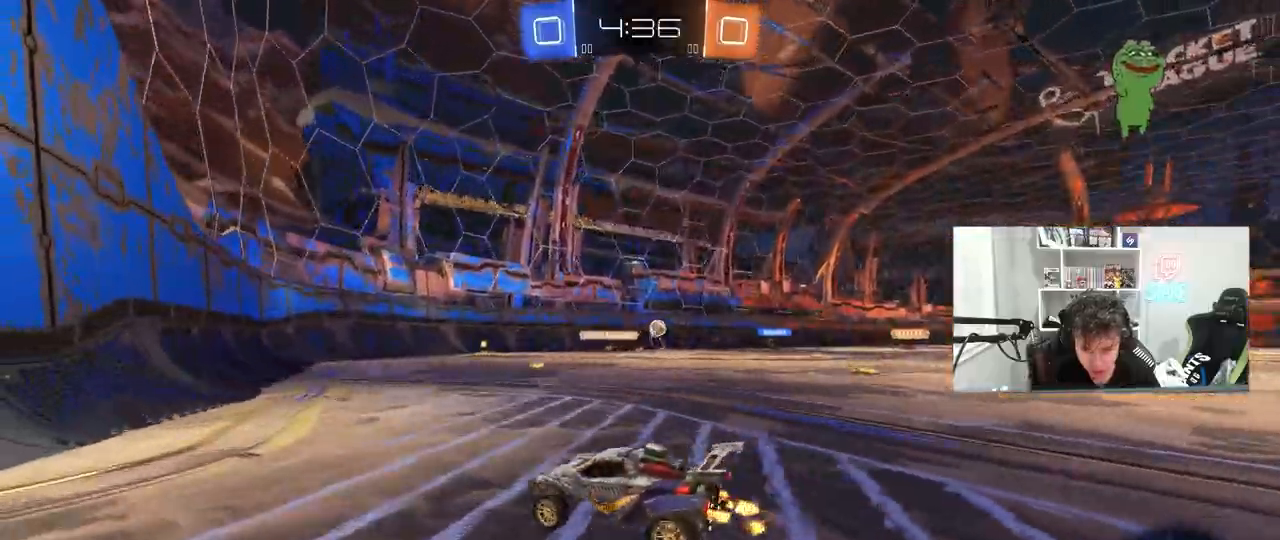
{"keys": ["d", "w"], "mouse": [], "mouse_move": "still", "events": [[33, "shift", "up"]]}
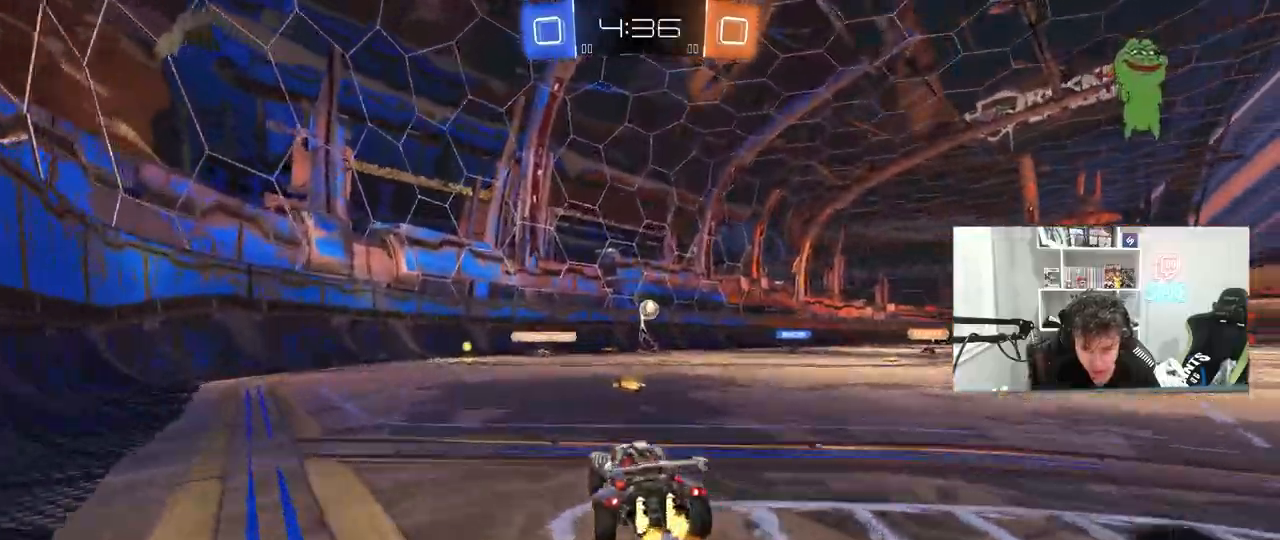
{"keys": ["d", "w"], "mouse": [], "mouse_move": "still", "events": [[50, "mouse_left", "down"], [83, "d", "up"], [283, "d", "down"], [283, "mouse_left", "up"], [317, "d", "up"], [367, "a", "down"], [467, "a", "up"], [467, "d", "down"]]}
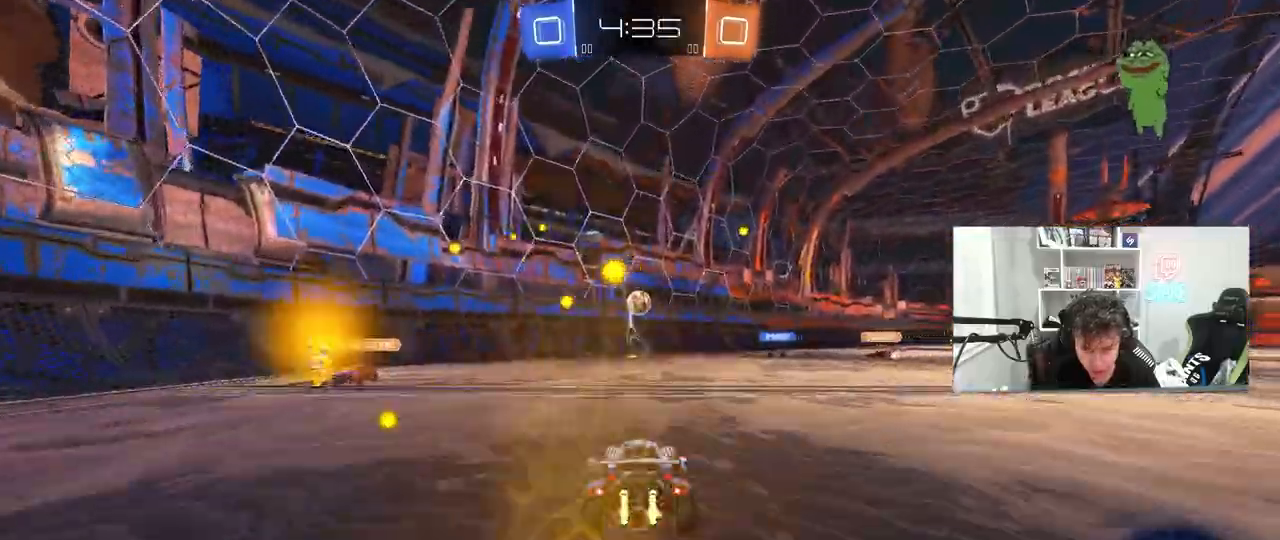
{"keys": ["a", "w"], "mouse": [], "mouse_move": "still", "events": [[100, "a", "down"], [100, "d", "up"], [200, "w", "up"], [333, "shift", "down"], [383, "w", "down"], [433, "shift", "up"]]}
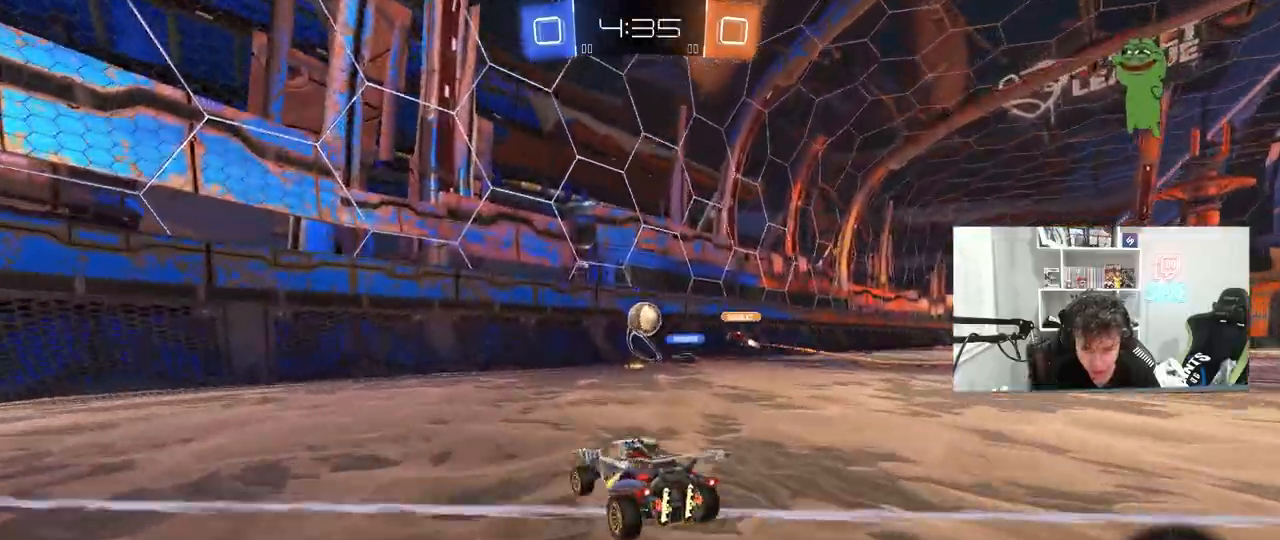
{"keys": ["a", "shift", "w"], "mouse": [], "mouse_move": "still", "events": [[67, "shift", "down"], [167, "shift", "up"], [500, "shift", "down"]]}
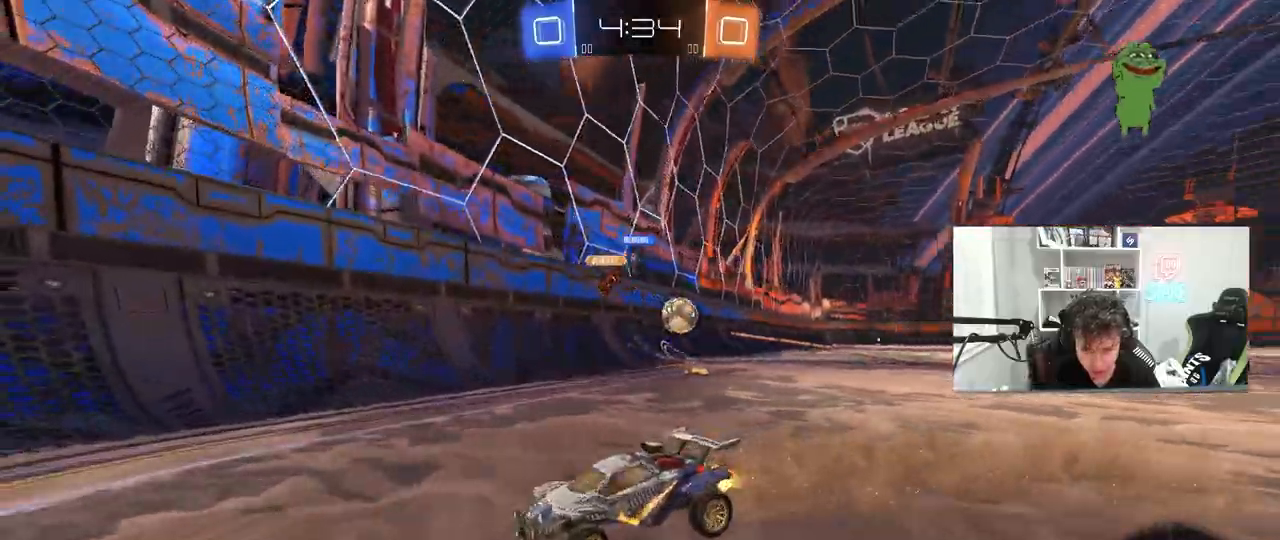
{"keys": ["a", "w"], "mouse": [], "mouse_move": "still", "events": [[83, "shift", "up"], [233, "shift", "down"], [317, "shift", "up"]]}
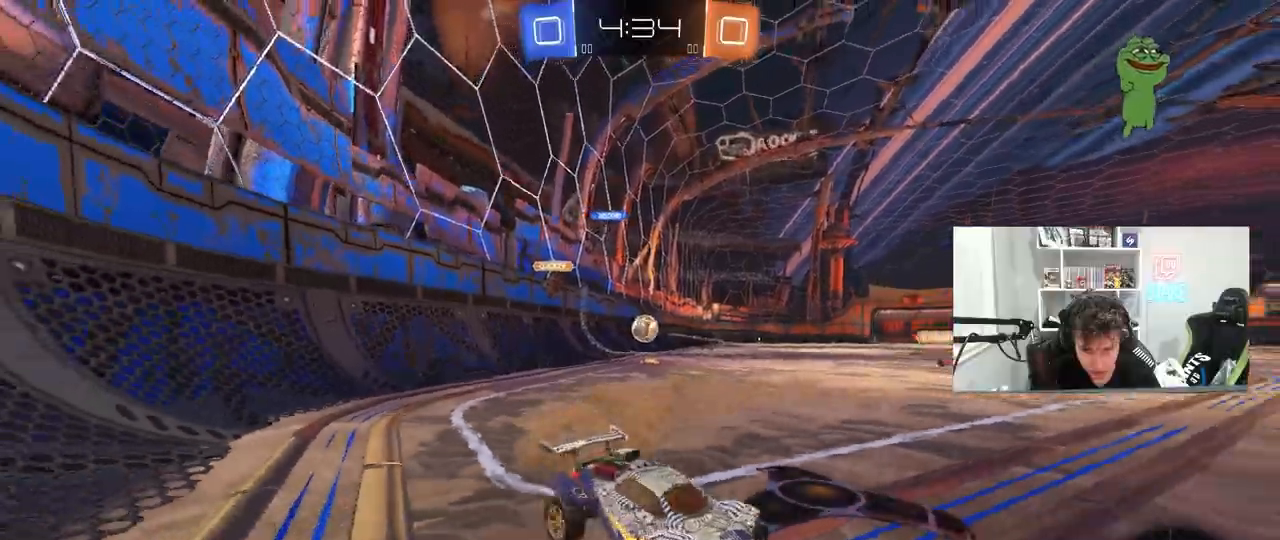
{"keys": ["a", "w"], "mouse": ["left"], "mouse_move": "still", "events": [[200, "shift", "down"], [250, "shift", "up"], [483, "mouse_left", "down"]]}
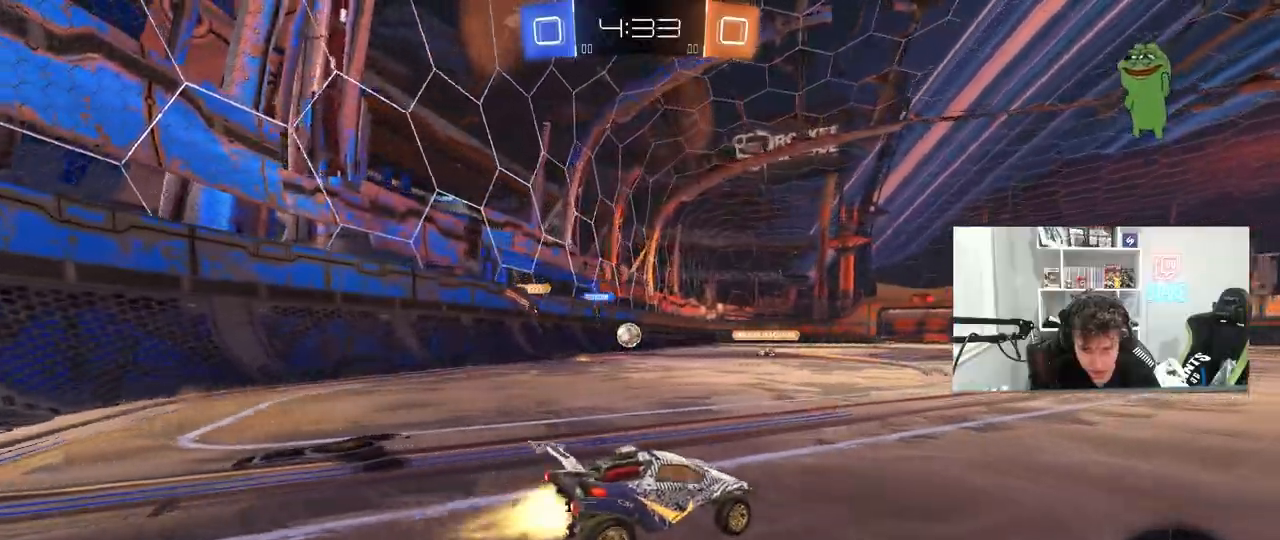
{"keys": ["a", "w"], "mouse": [], "mouse_move": "still", "events": [[33, "a", "up"], [300, "mouse_left", "up"], [400, "a", "down"]]}
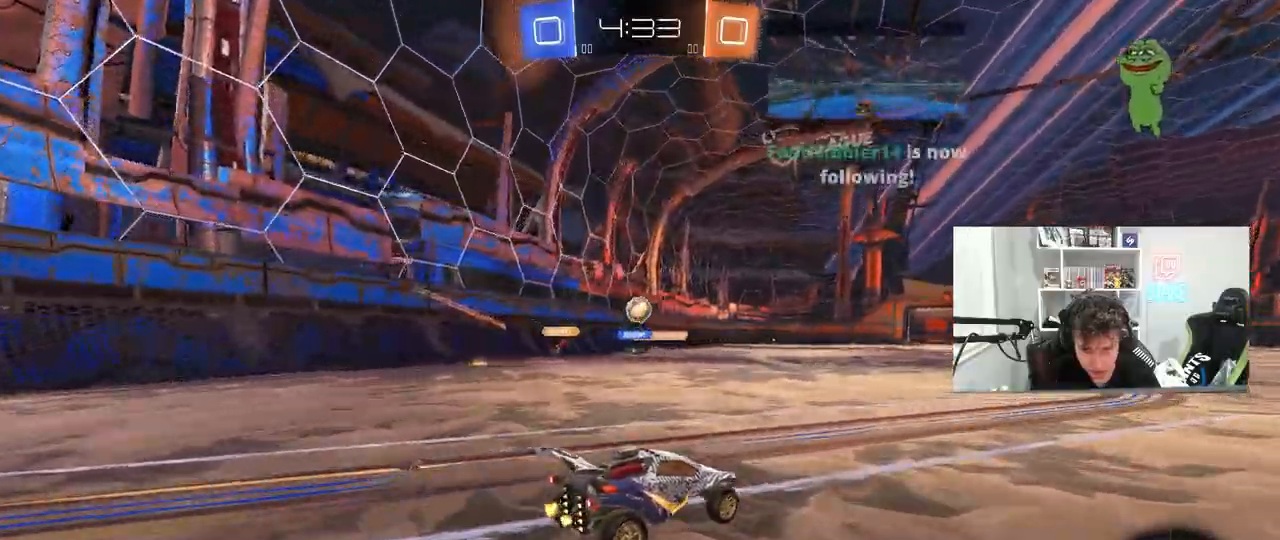
{"keys": ["d", "s"], "mouse": ["left", "right"], "mouse_move": "down-left", "events": [[33, "mouse_left", "down"], [83, "a", "up"], [317, "a", "down"], [417, "a", "up"], [417, "mouse_right", "down"], [417, "w", "up"], [467, "d", "down"], [467, "s", "down"]]}
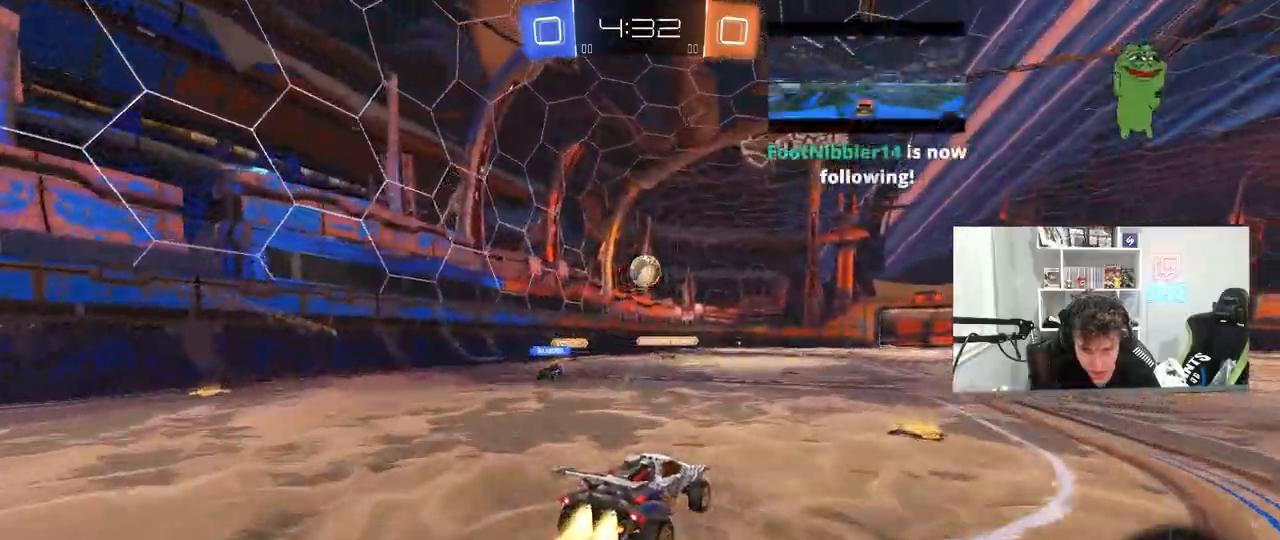
{"keys": ["d"], "mouse": ["left"], "mouse_move": "still", "events": [[50, "a", "down"], [200, "a", "up"], [200, "d", "up"], [200, "s", "up"], [250, "mouse_right", "up"], [283, "d", "down"], [333, "shift", "down"], [333, "w", "down"], [433, "shift", "up"], [483, "w", "up"]]}
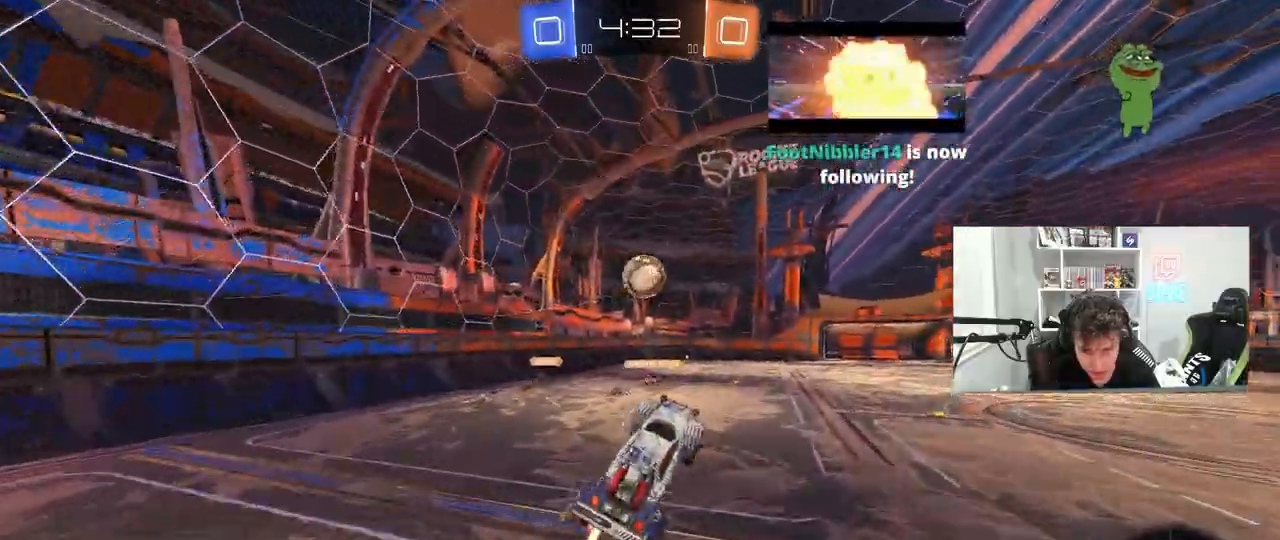
{"keys": [], "mouse": ["left"], "mouse_move": "still", "events": [[17, "d", "up"], [67, "a", "down"], [217, "a", "up"], [300, "w", "down"], [350, "w", "up"]]}
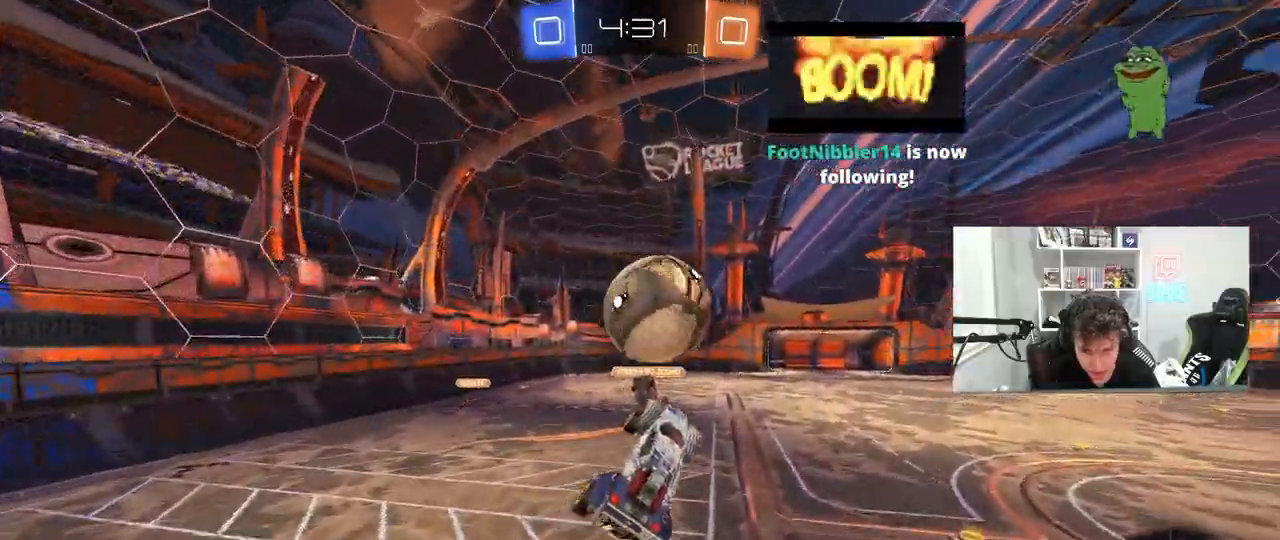
{"keys": ["d", "s", "shift"], "mouse": [], "mouse_move": "up", "events": [[50, "d", "down"], [50, "shift", "down"], [50, "w", "down"], [133, "mouse_right", "down"], [233, "w", "up"], [267, "s", "down"], [317, "mouse_right", "up"], [367, "mouse_left", "up"]]}
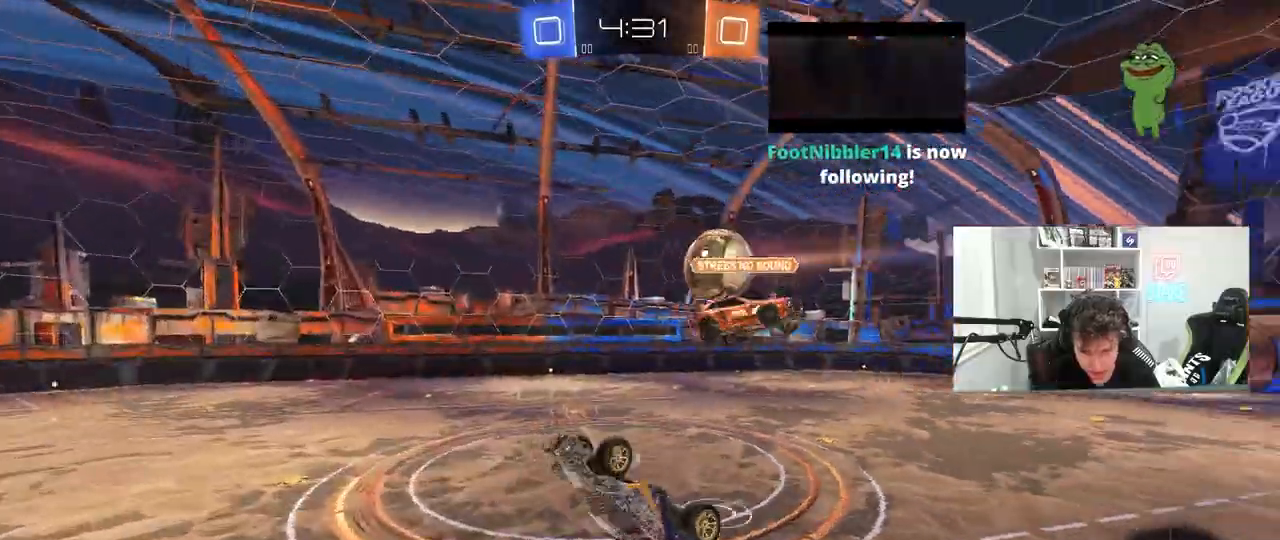
{"keys": ["shift"], "mouse": [], "mouse_move": "still", "events": [[100, "s", "up"], [250, "s", "down"], [250, "shift", "up"], [333, "d", "up"], [383, "s", "up"], [483, "shift", "down"]]}
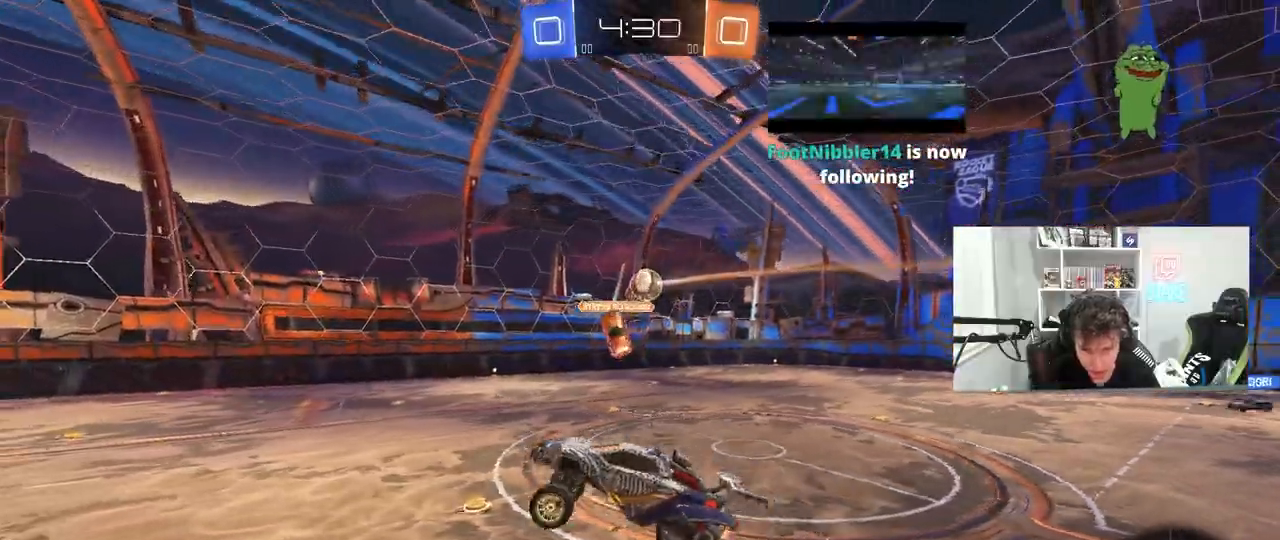
{"keys": [], "mouse": [], "mouse_move": "still", "events": [[33, "s", "down"], [67, "shift", "up"], [117, "s", "up"], [300, "w", "down"], [400, "d", "down"], [400, "w", "up"], [450, "d", "up"]]}
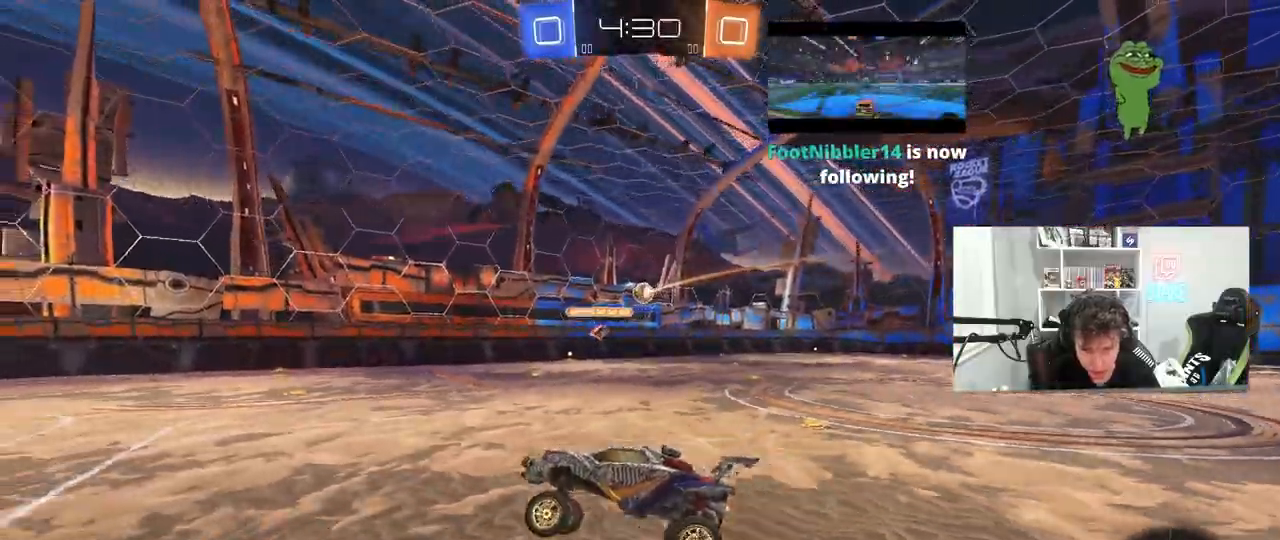
{"keys": ["d", "w"], "mouse": [], "mouse_move": "still", "events": [[183, "d", "down"], [183, "w", "down"], [317, "shift", "down"], [417, "shift", "up"]]}
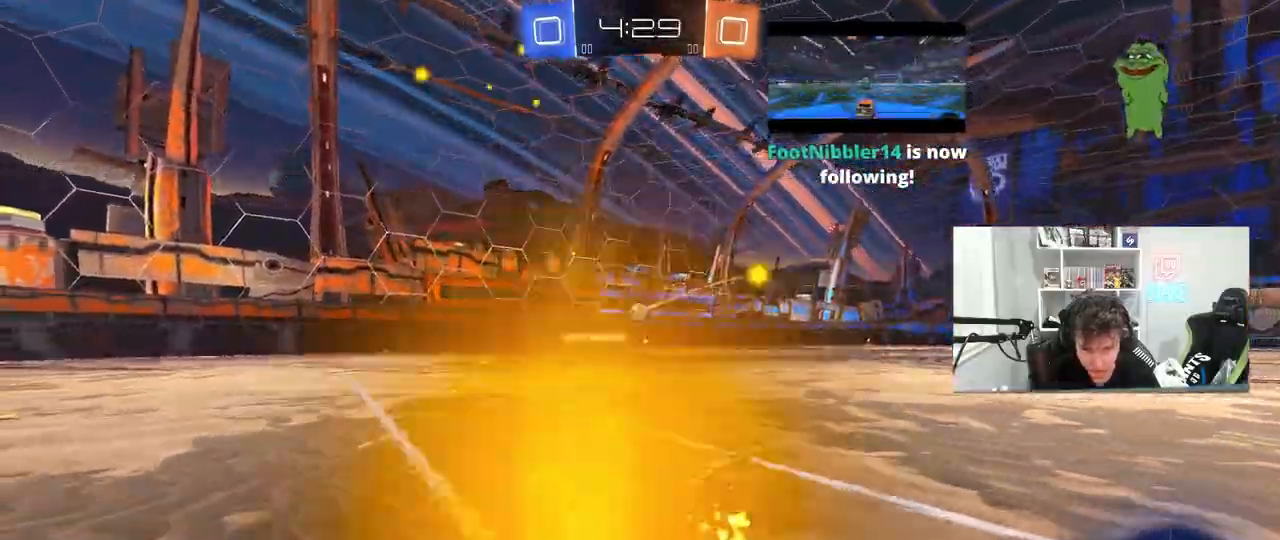
{"keys": ["w"], "mouse": ["left"], "mouse_move": "still", "events": [[383, "mouse_left", "down"], [433, "d", "up"]]}
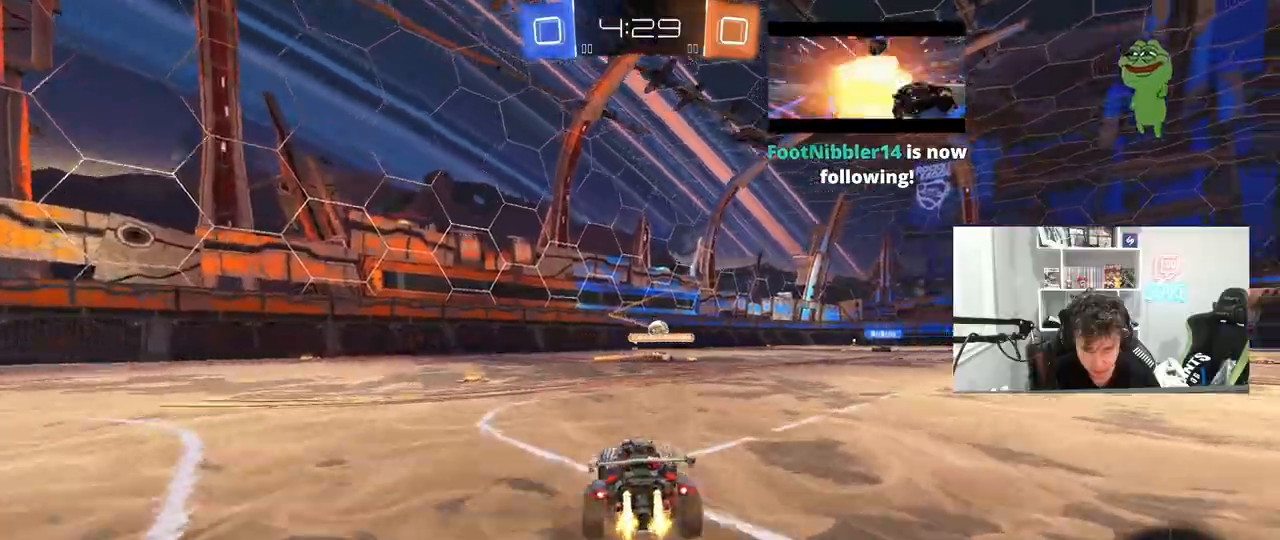
{"keys": ["w"], "mouse": [], "mouse_move": "still", "events": [[67, "d", "down"], [167, "d", "up"], [400, "mouse_left", "up"]]}